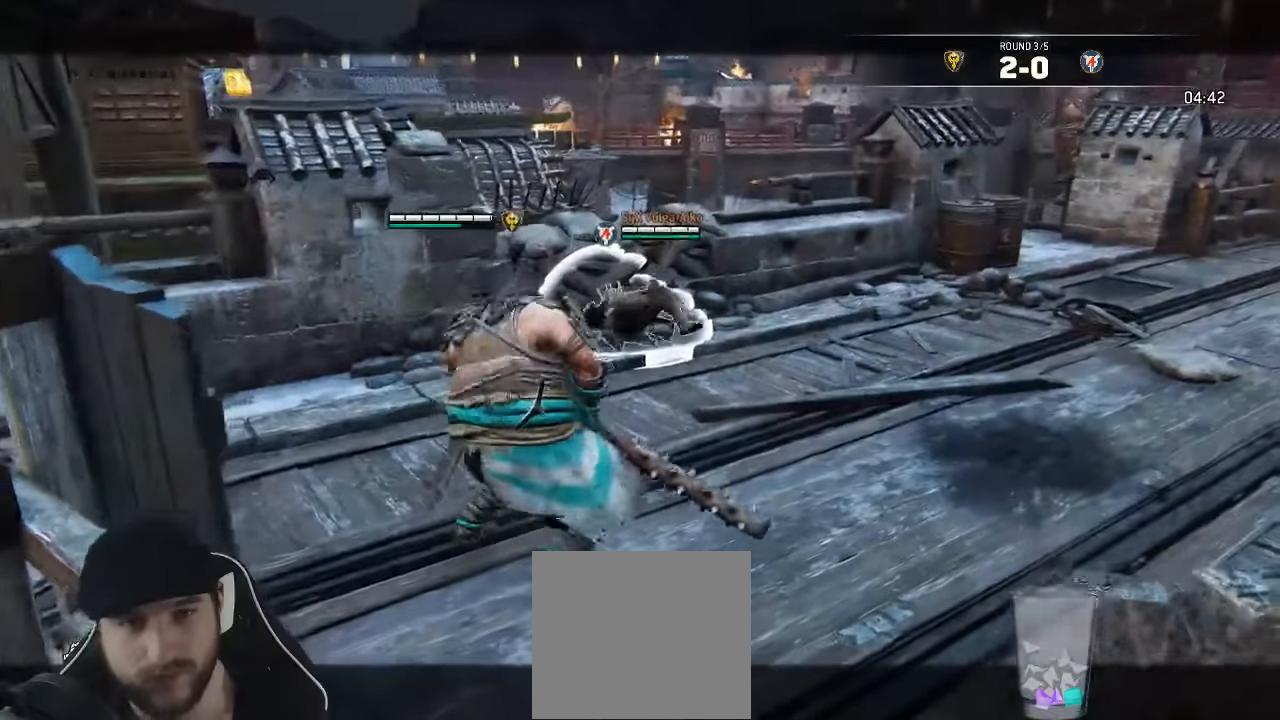
Gameplay with a controller (Xbox layout); each line is a JSON object with the inputs held at the frame after it (dt_ms = milliseconds from this image to that frame). "events" lists button and stick changes between this image and that frame as [ms after this image, input, new state], when the widget could be followed in between. Not read: SELECT.
{"dt_ms": 500, "buttons": ["L2"], "left_stick": "up", "right_stick": "center", "events": []}
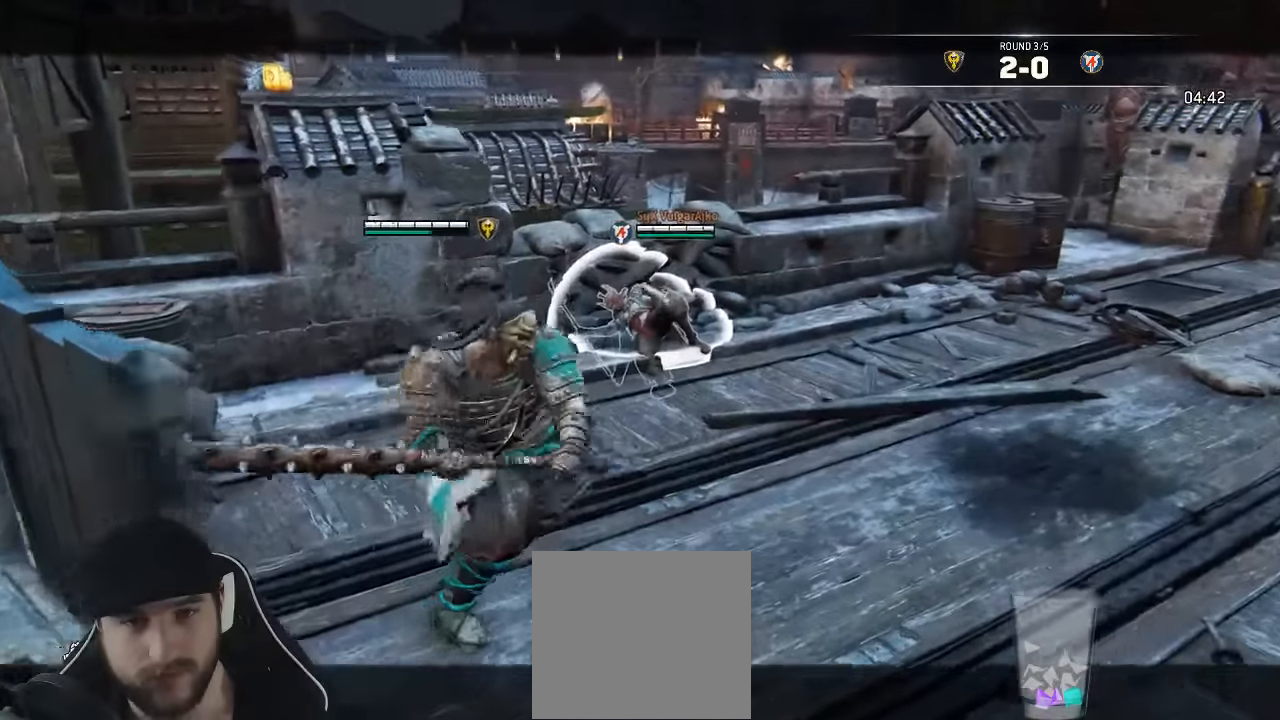
{"dt_ms": 500, "buttons": ["L2"], "left_stick": "up", "right_stick": "center", "events": []}
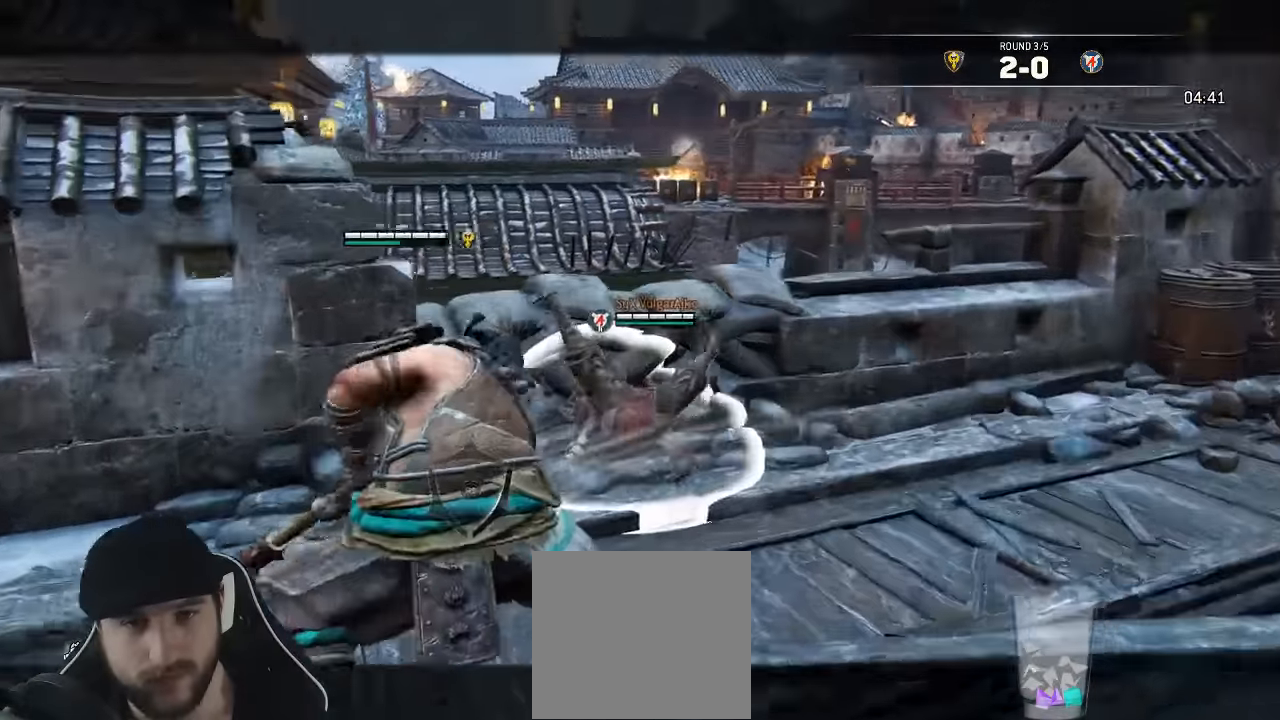
{"dt_ms": 500, "buttons": ["L2"], "left_stick": "down", "right_stick": "center"}
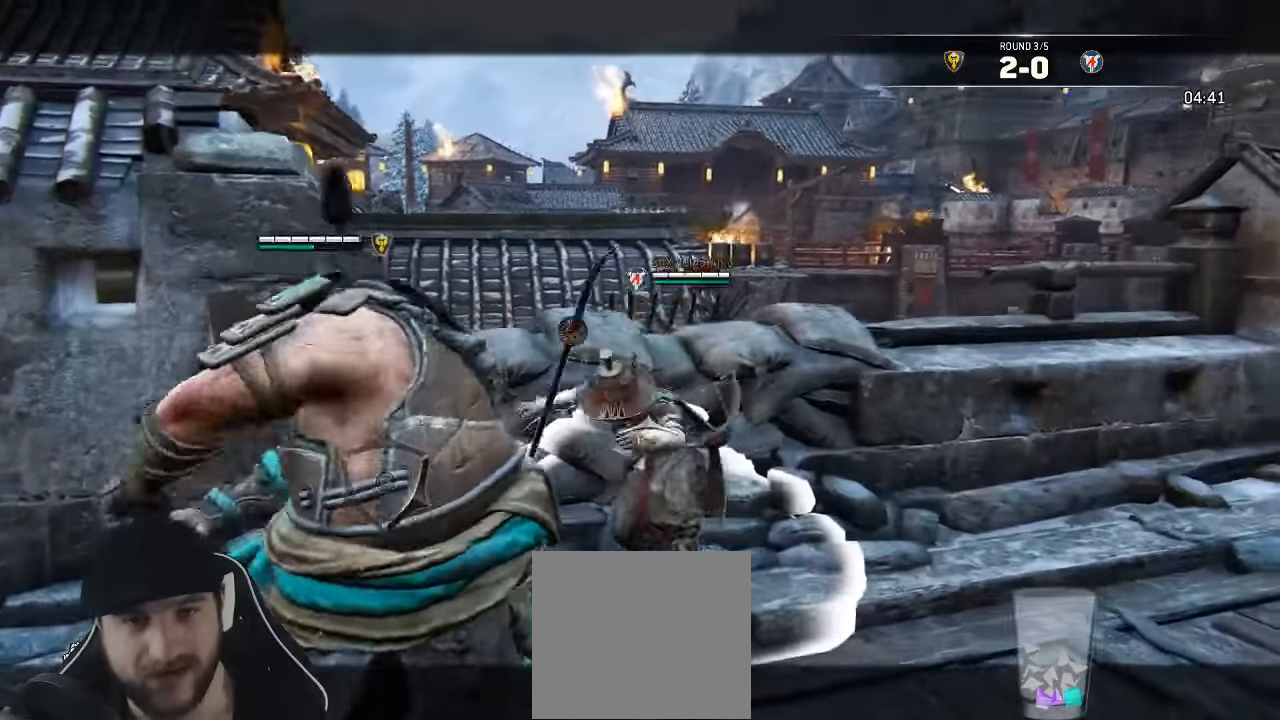
{"dt_ms": 1000, "buttons": ["L2"], "left_stick": "down-right", "right_stick": "up-left"}
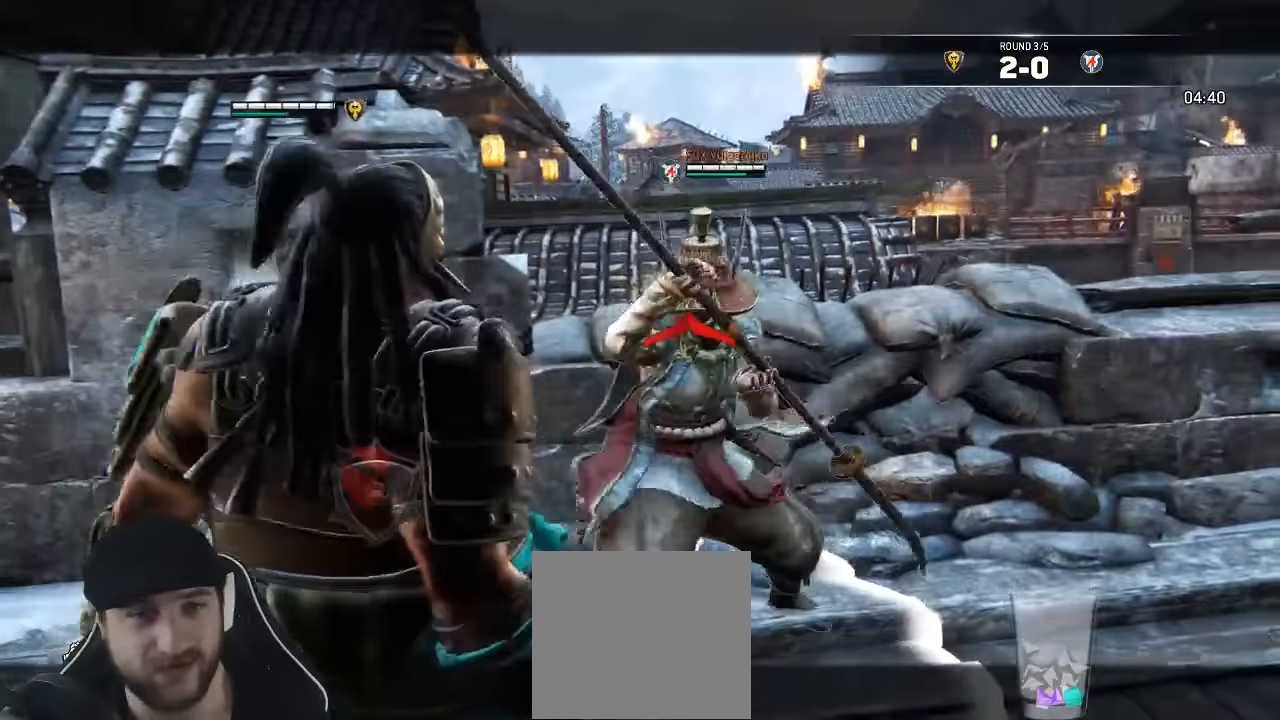
{"dt_ms": 500, "buttons": ["L2"], "left_stick": "down", "right_stick": "up"}
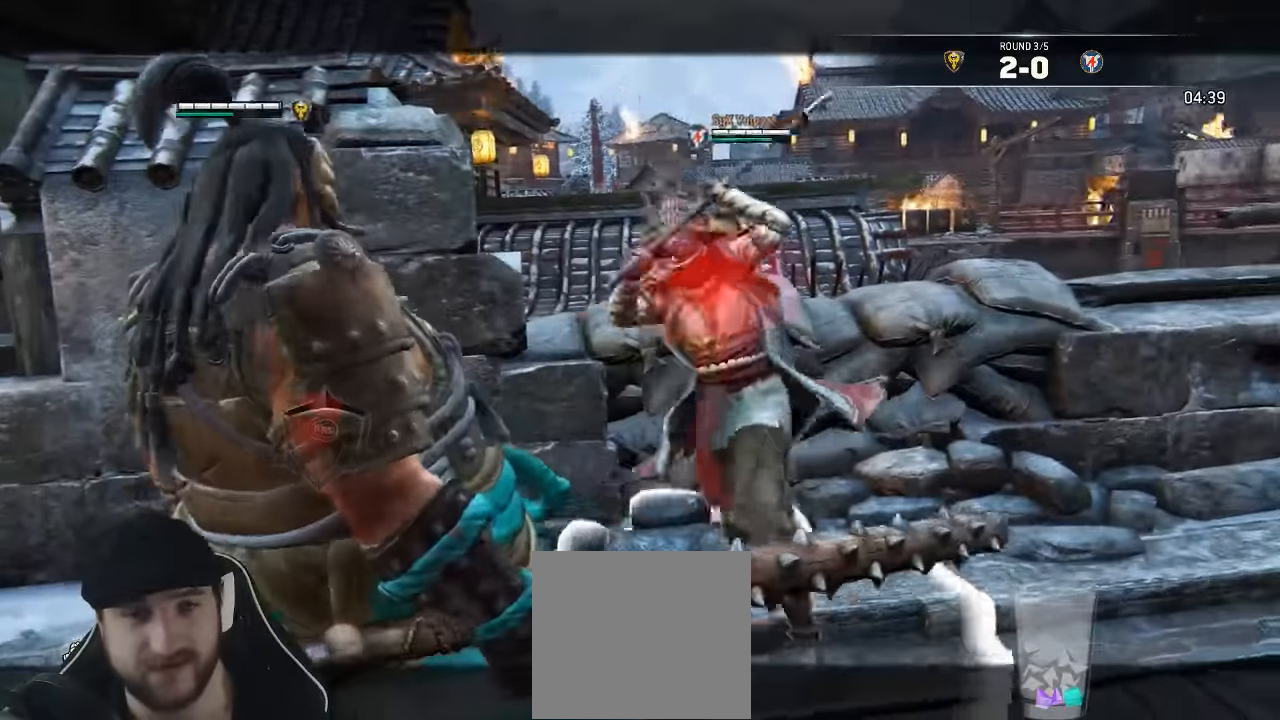
{"dt_ms": 1000, "buttons": ["L2"], "left_stick": "right", "right_stick": "center"}
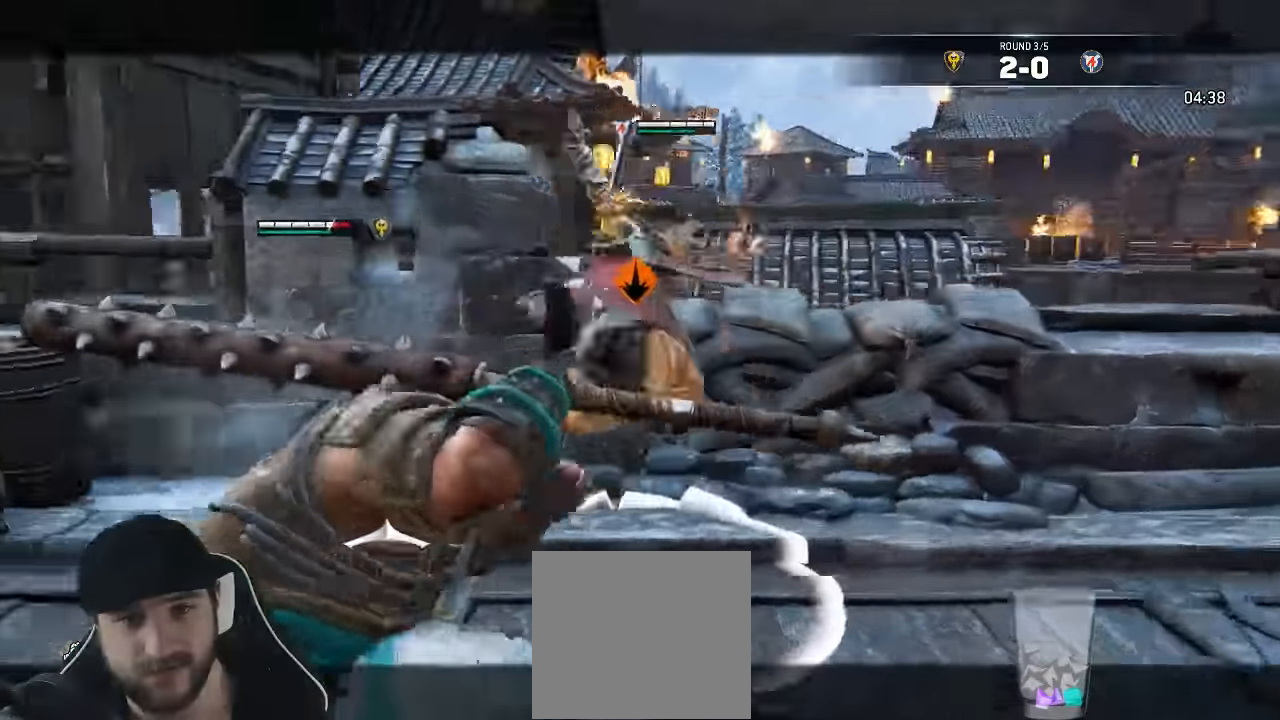
{"dt_ms": 500, "buttons": ["L2"], "left_stick": "left", "right_stick": "left"}
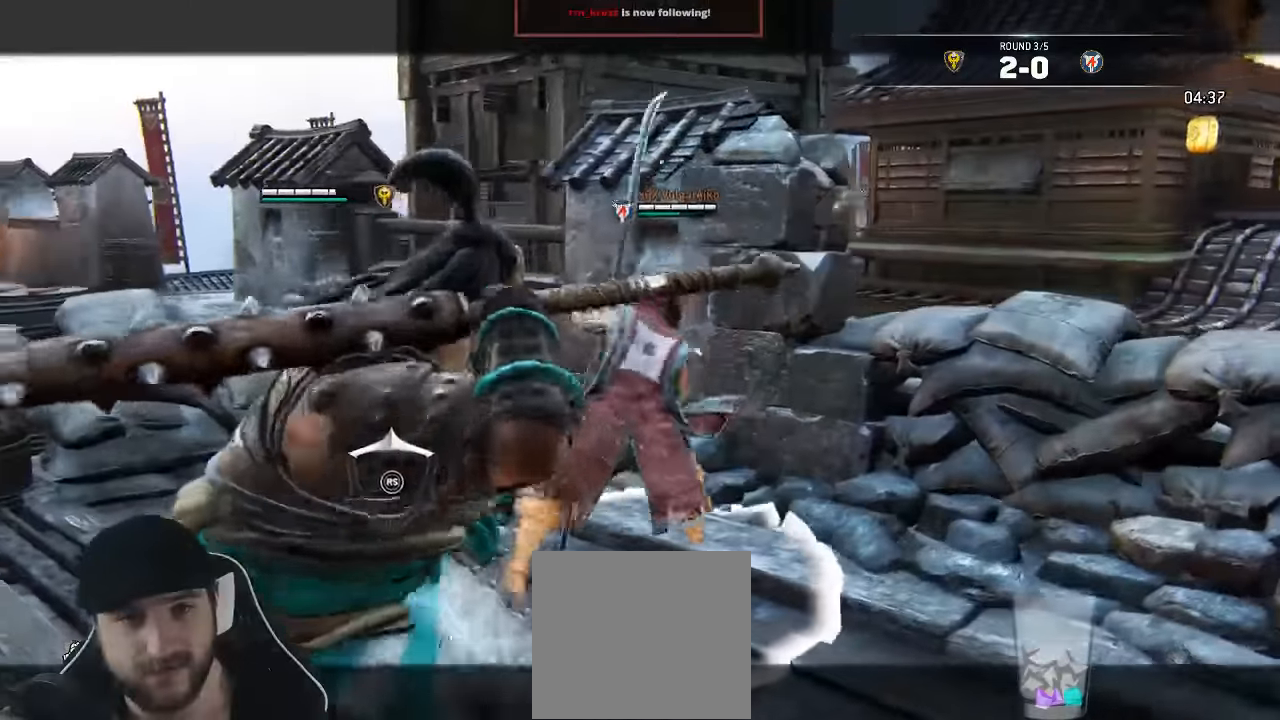
{"dt_ms": 500, "buttons": ["L2"], "left_stick": "left", "right_stick": "left", "events": []}
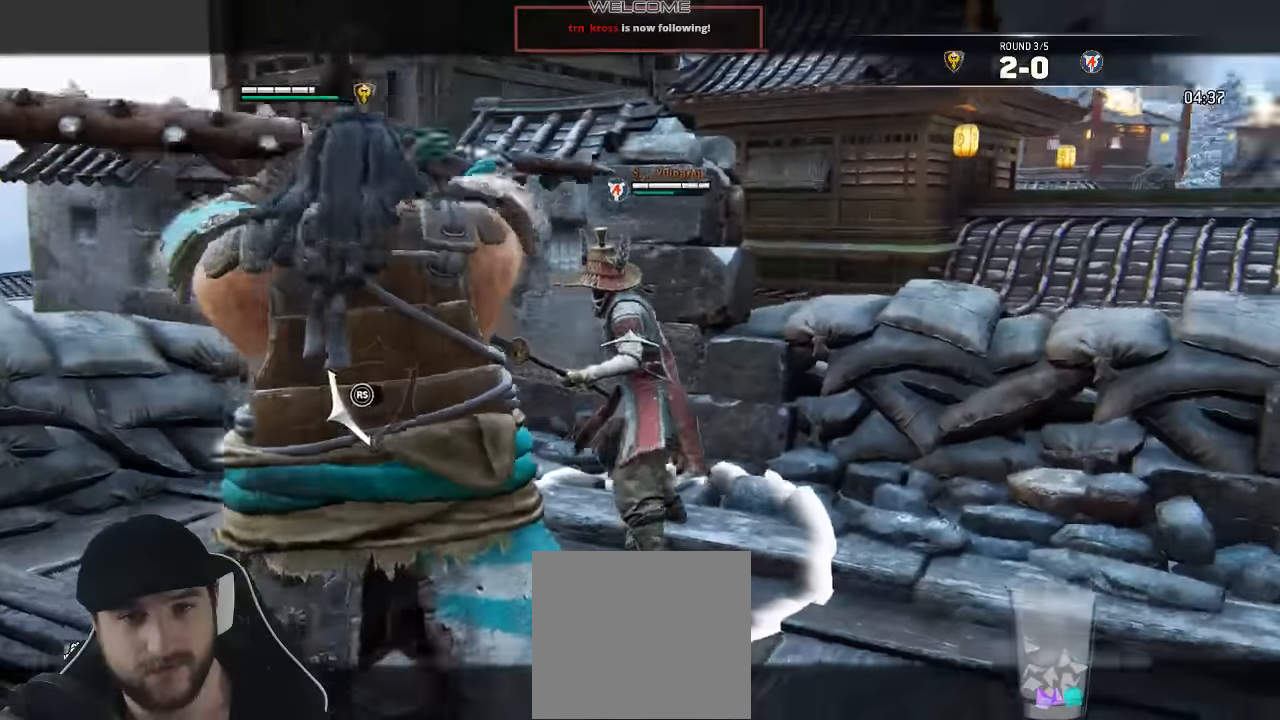
{"dt_ms": 1000, "buttons": ["L3"], "left_stick": "right", "right_stick": "center"}
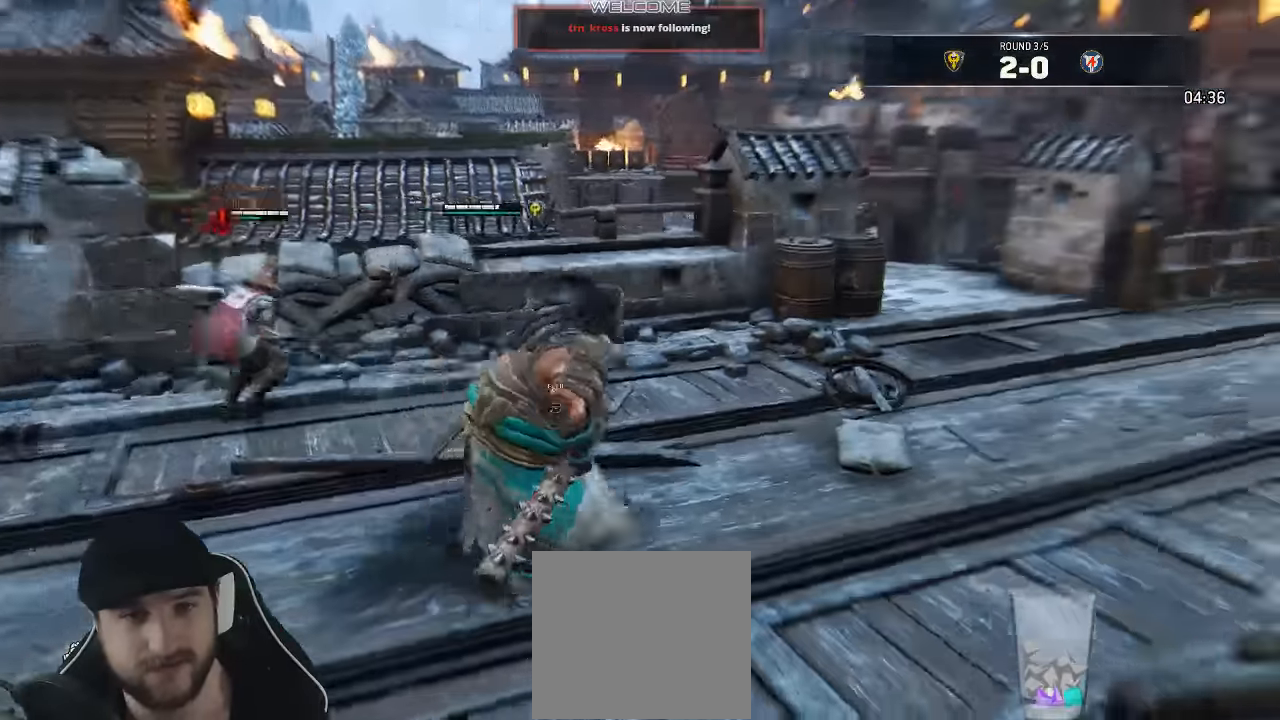
{"dt_ms": 500, "buttons": ["L3"], "left_stick": "right", "right_stick": "left", "events": [[317, "right_stick", "left"]]}
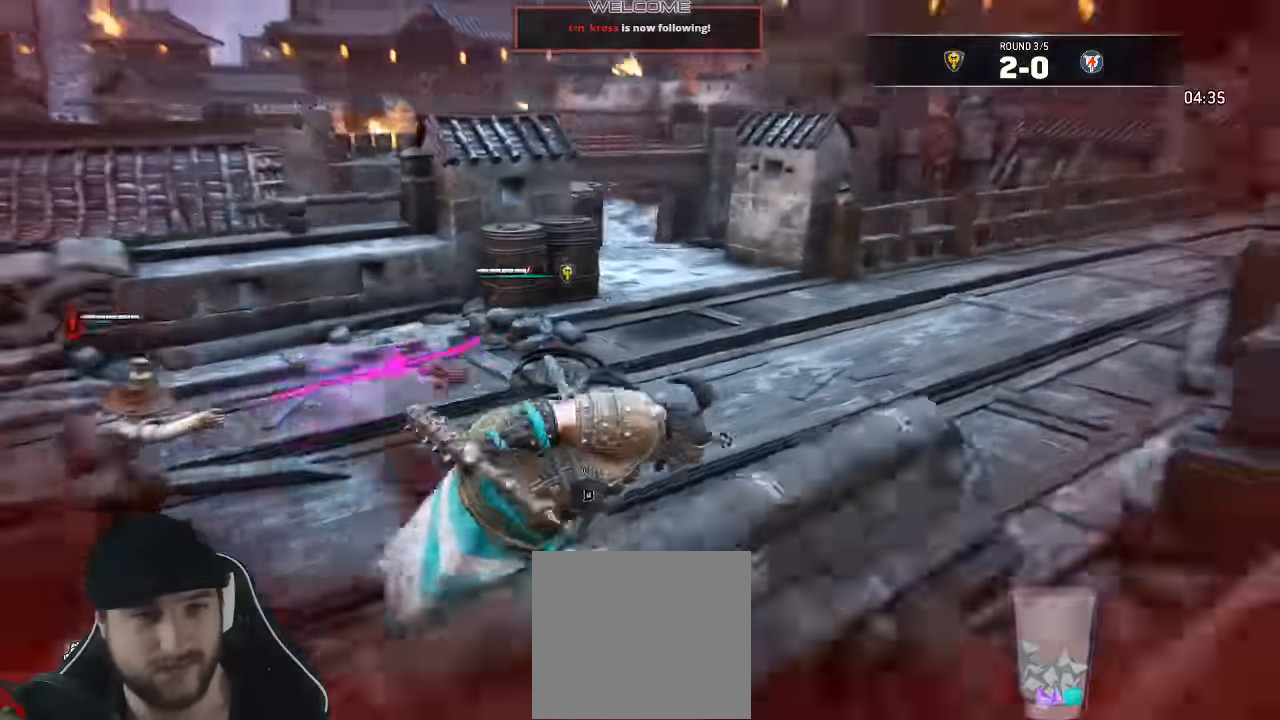
{"dt_ms": 500, "buttons": ["L3"], "left_stick": "right", "right_stick": "center", "events": [[400, "right_stick", "center"]]}
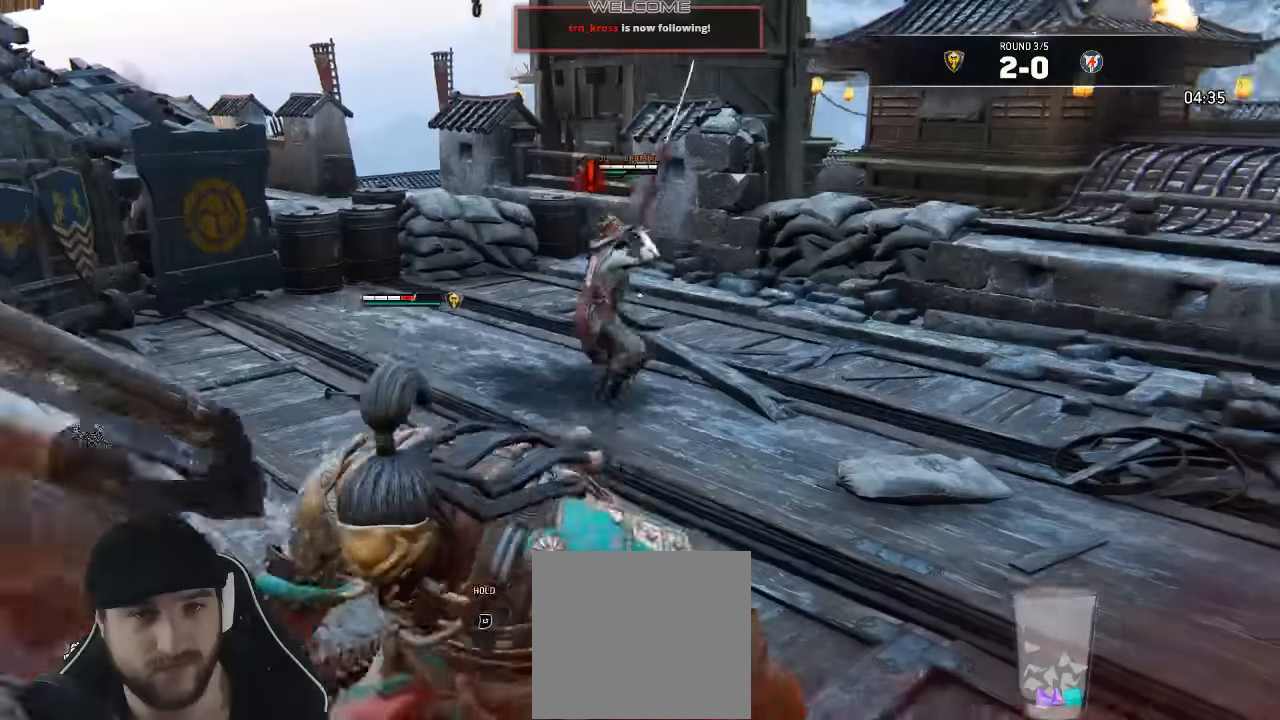
{"dt_ms": 500, "buttons": ["L3"], "left_stick": "down-right", "right_stick": "center"}
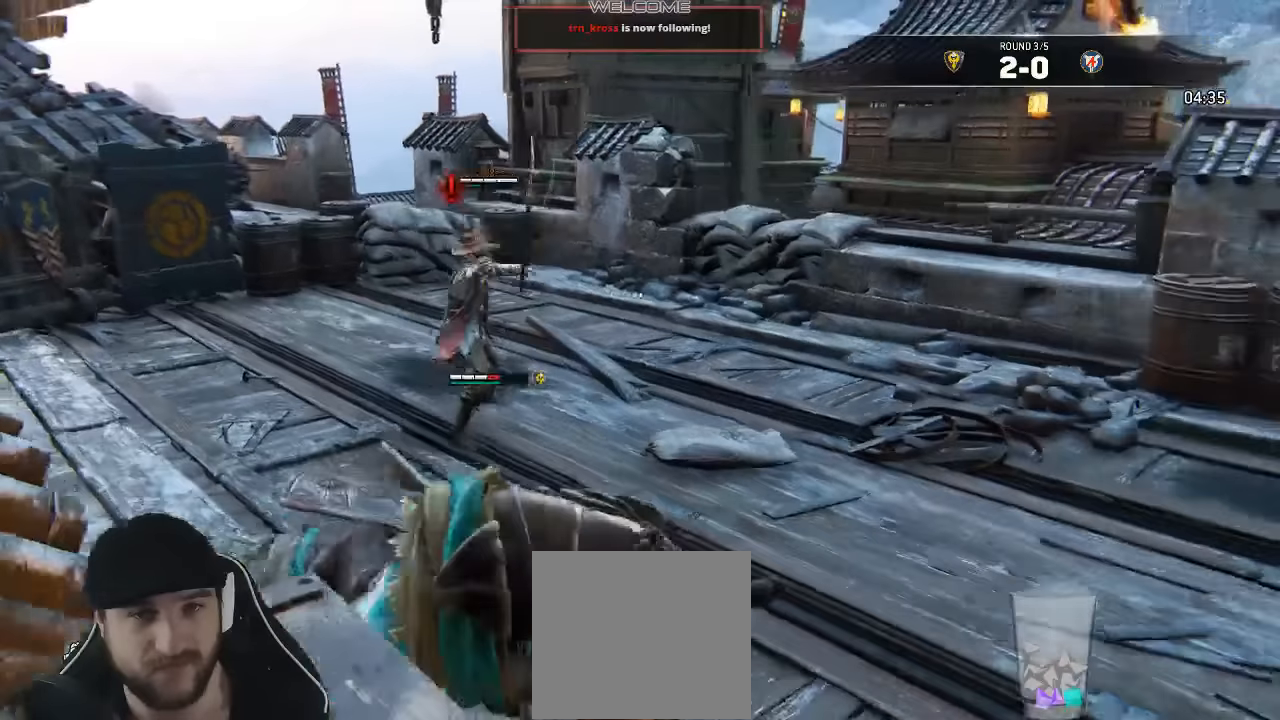
{"dt_ms": 500, "buttons": ["L3"], "left_stick": "down-right", "right_stick": "center"}
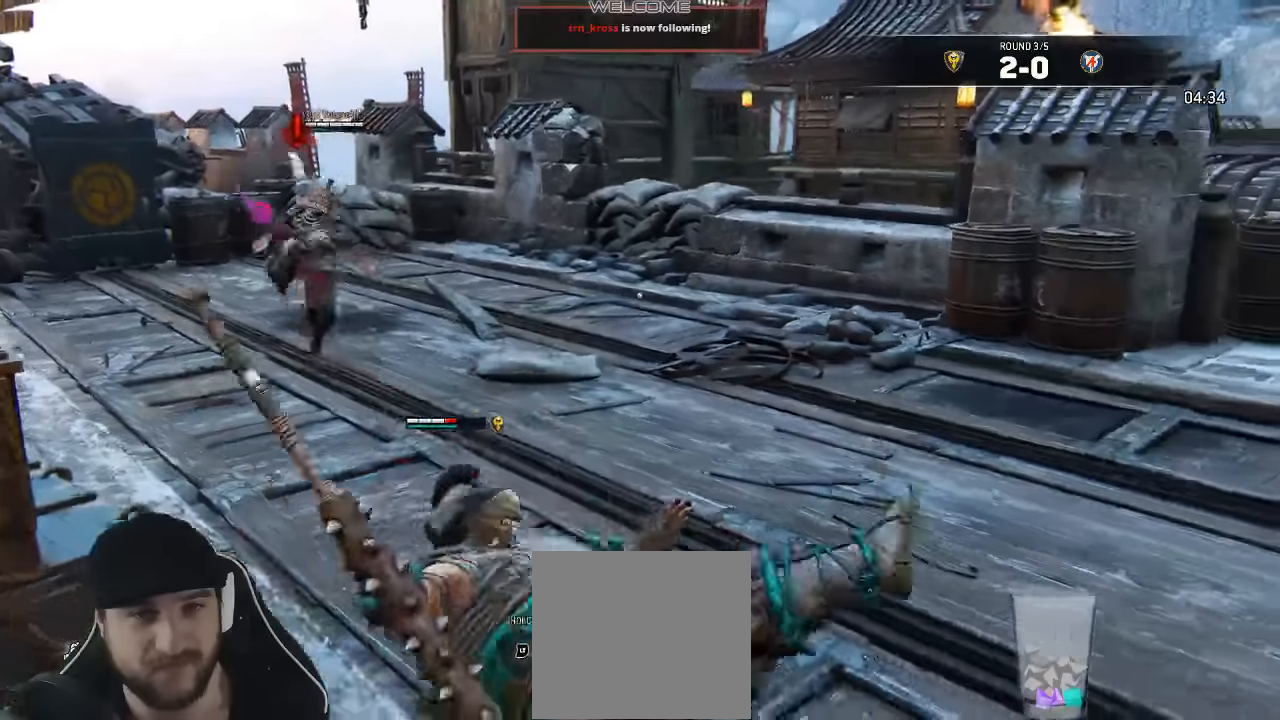
{"dt_ms": 500, "buttons": ["L3"], "left_stick": "down-right", "right_stick": "down-left"}
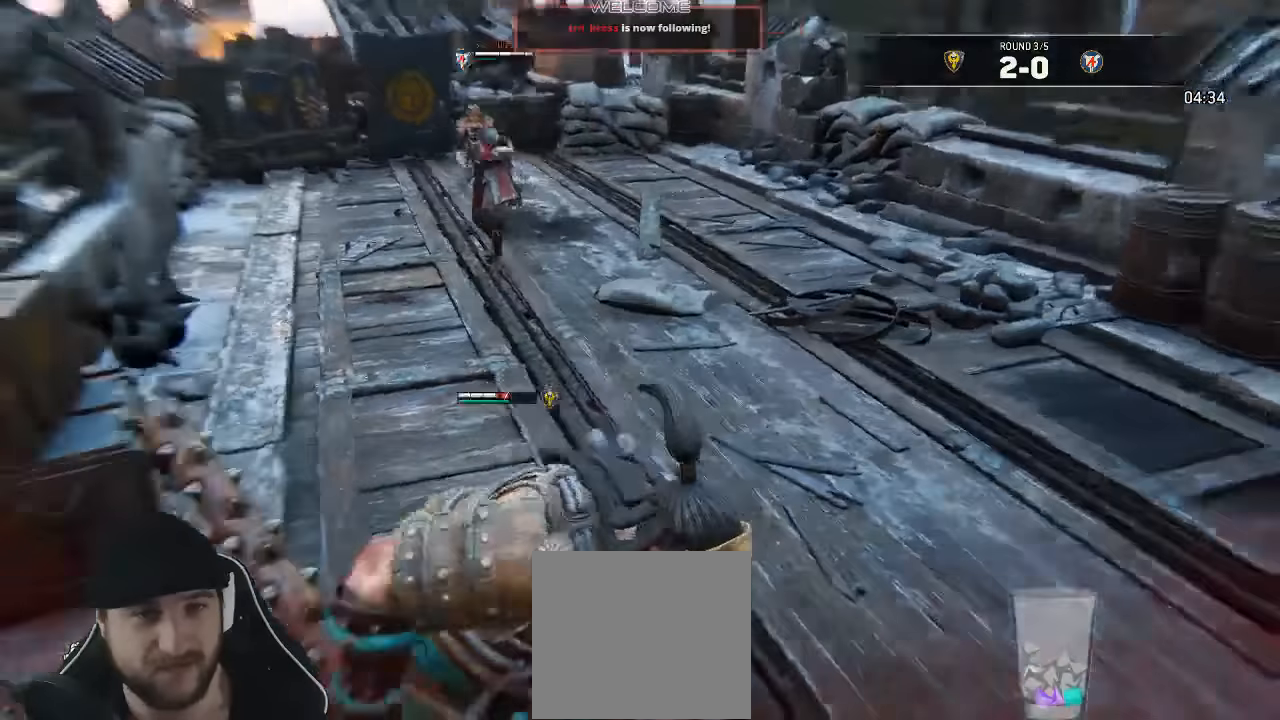
{"dt_ms": 500, "buttons": ["L3"], "left_stick": "right", "right_stick": "center"}
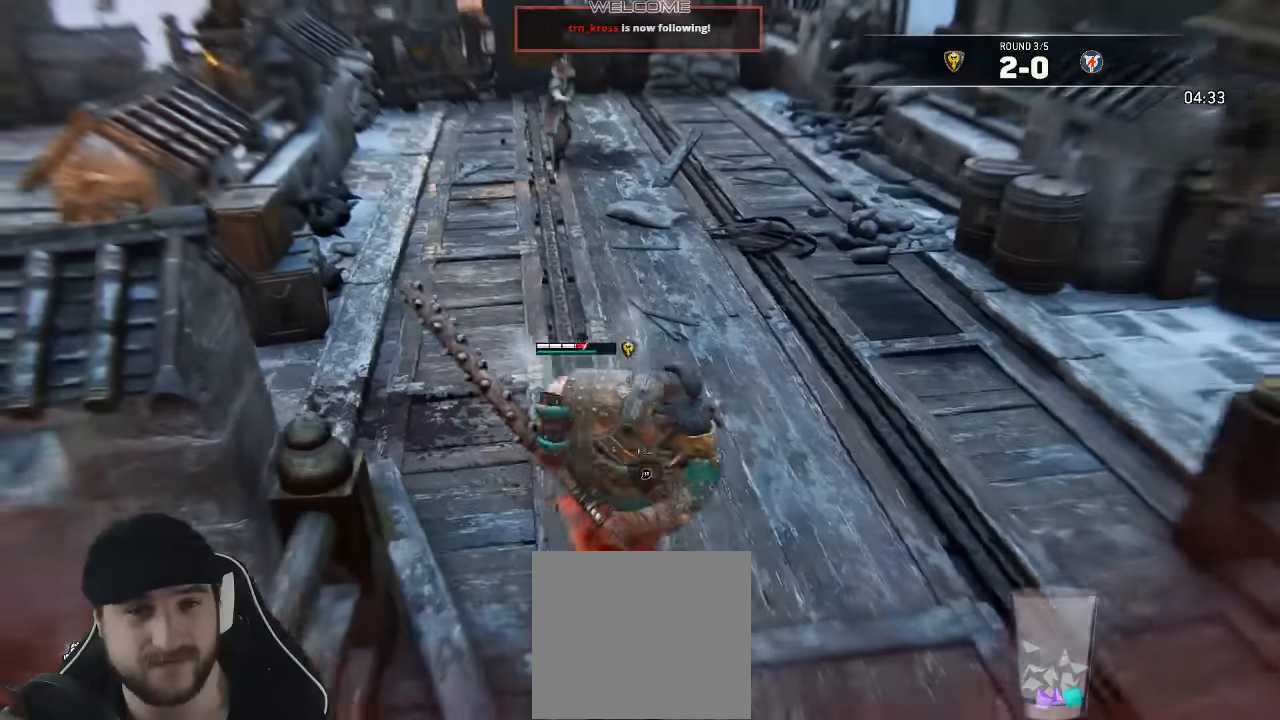
{"dt_ms": 500, "buttons": ["L3"], "left_stick": "up", "right_stick": "center", "events": [[34, "left_stick", "up-right"], [117, "left_stick", "up"]]}
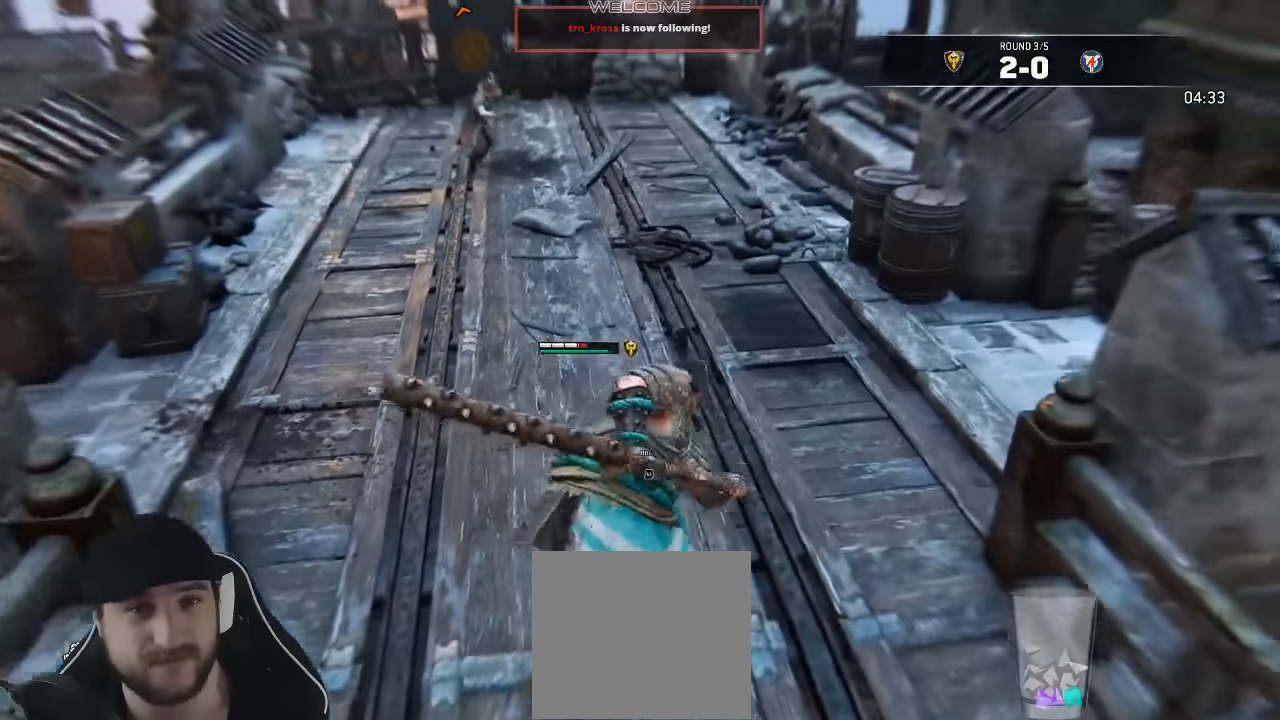
{"dt_ms": 500, "buttons": ["L3"], "left_stick": "down-right", "right_stick": "center", "events": [[384, "left_stick", "right"], [450, "left_stick", "down-right"]]}
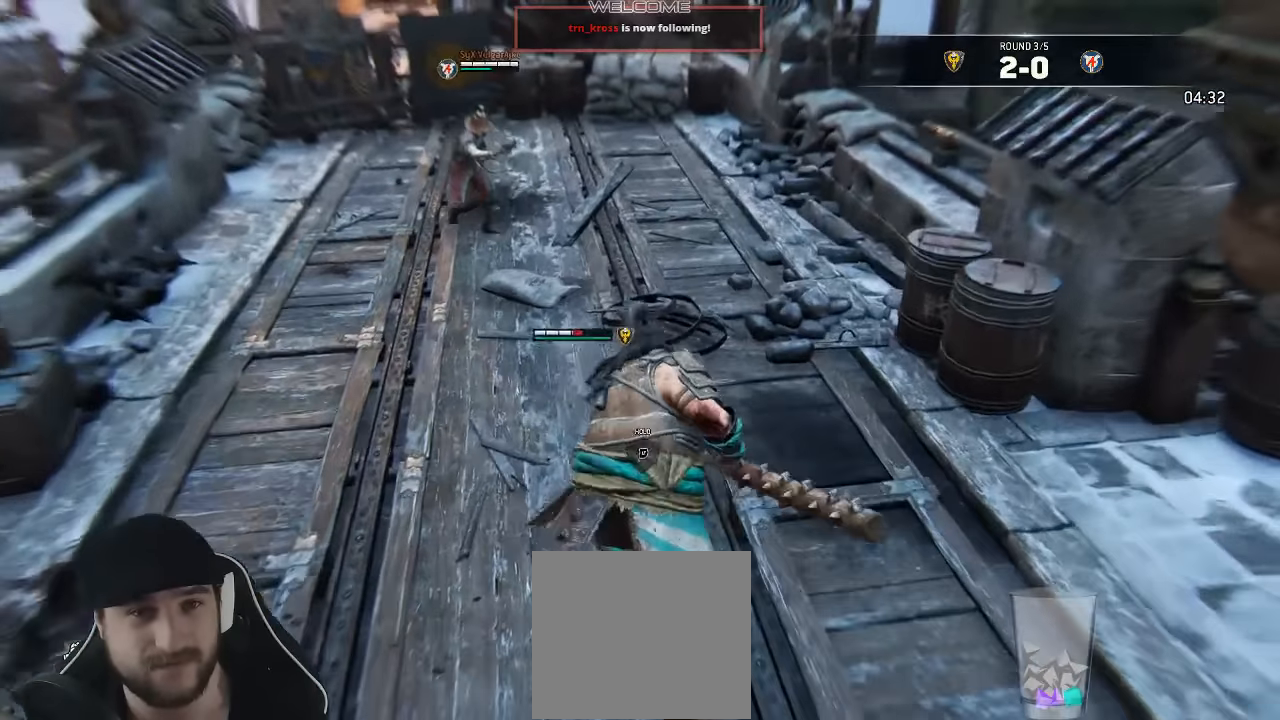
{"dt_ms": 500, "buttons": ["L3"], "left_stick": "up-left", "right_stick": "center", "events": [[200, "left_stick", "down-left"], [467, "left_stick", "up-left"]]}
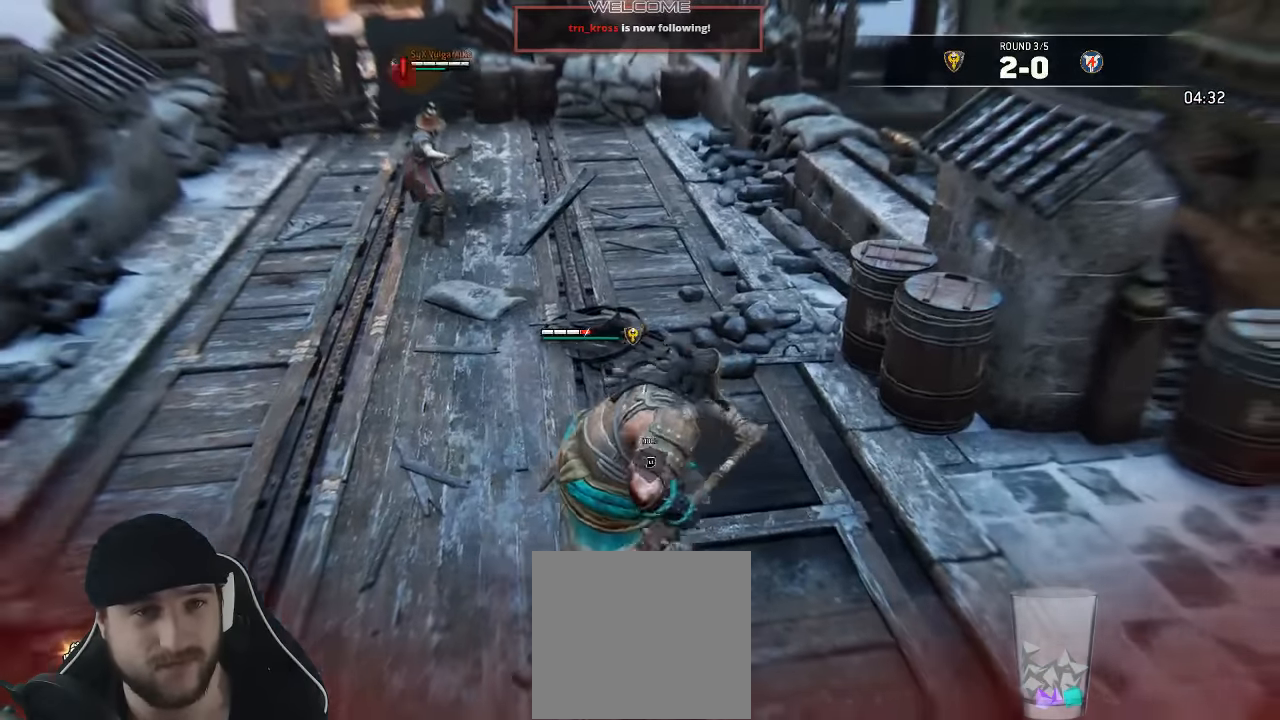
{"dt_ms": 500, "buttons": ["L3"], "left_stick": "down-right", "right_stick": "center", "events": [[67, "left_stick", "up"], [384, "left_stick", "right"], [484, "left_stick", "down-right"]]}
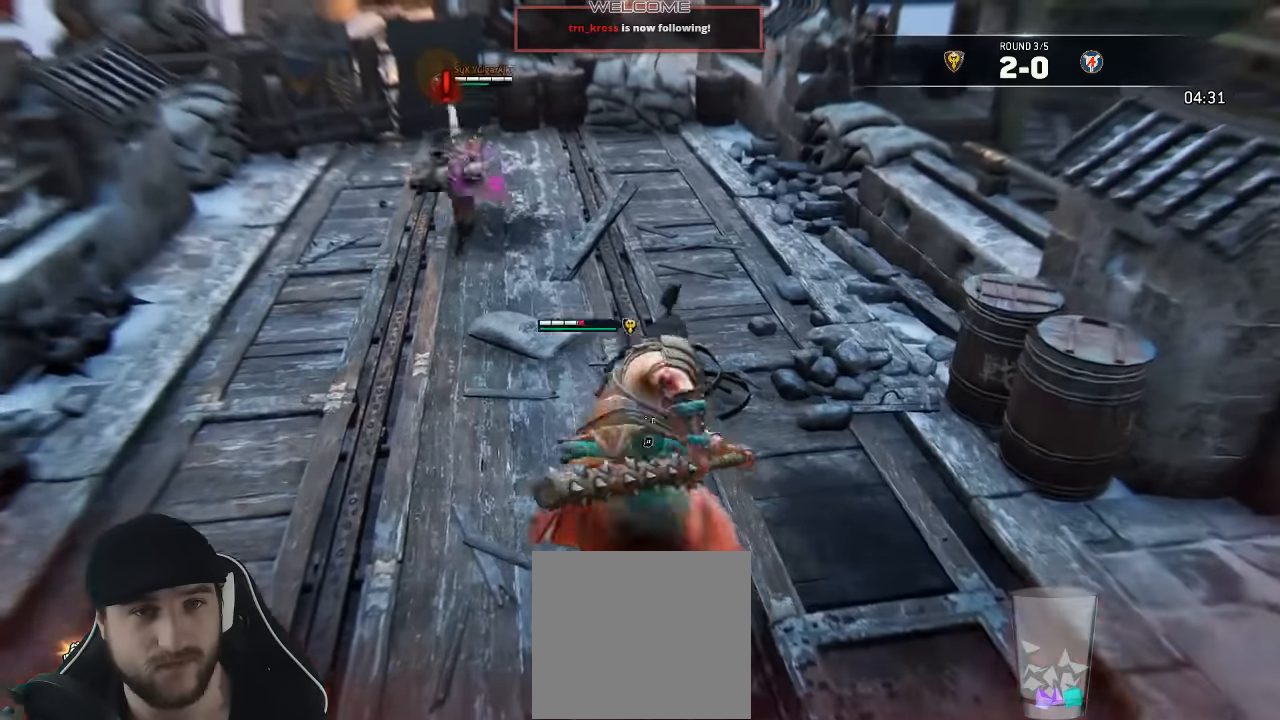
{"dt_ms": 500, "buttons": ["L3"], "left_stick": "left", "right_stick": "center", "events": [[167, "left_stick", "down"], [384, "left_stick", "down-left"], [484, "left_stick", "left"]]}
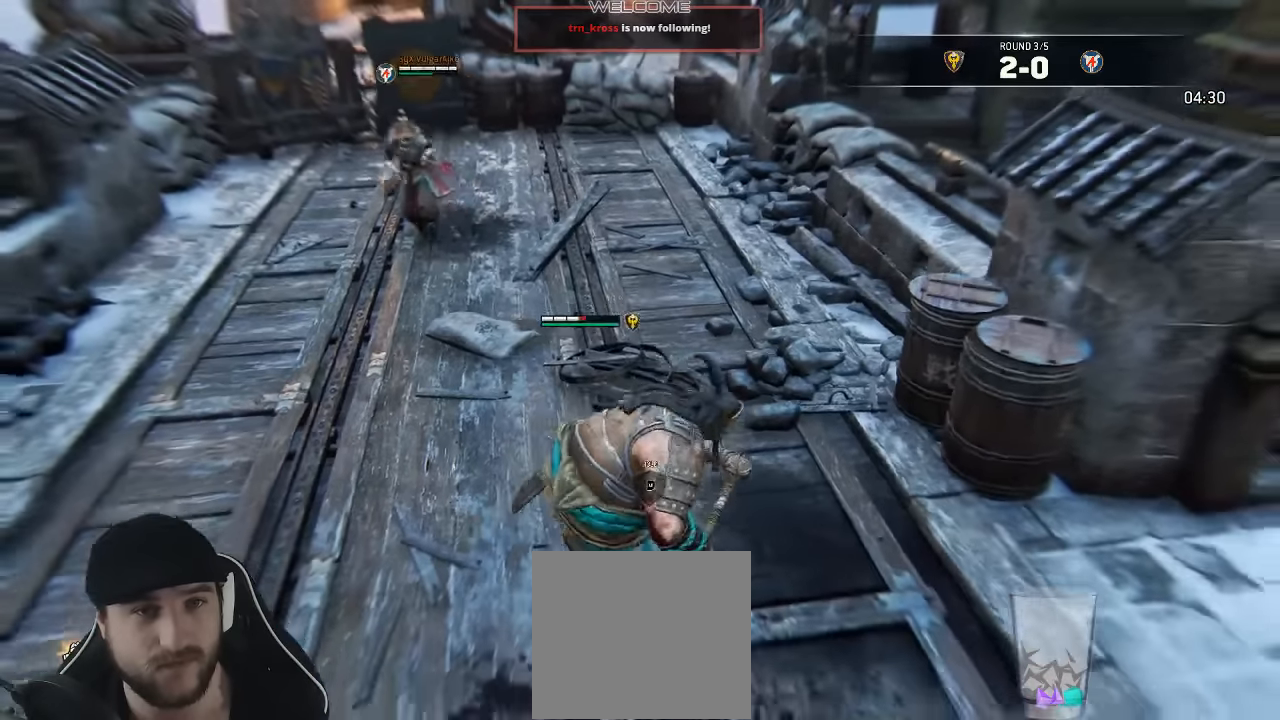
{"dt_ms": 500, "buttons": ["L3"], "left_stick": "up-left", "right_stick": "center", "events": [[100, "left_stick", "up-left"]]}
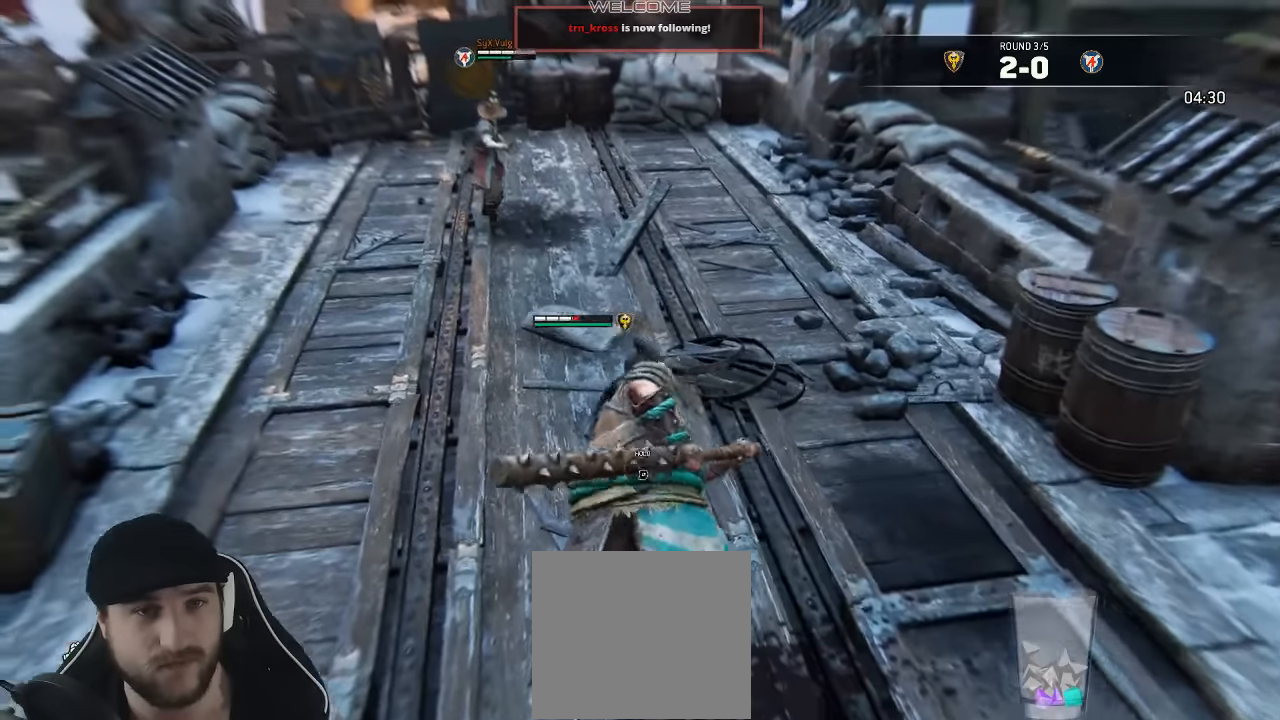
{"dt_ms": 500, "buttons": ["L3"], "left_stick": "up-left", "right_stick": "center", "events": []}
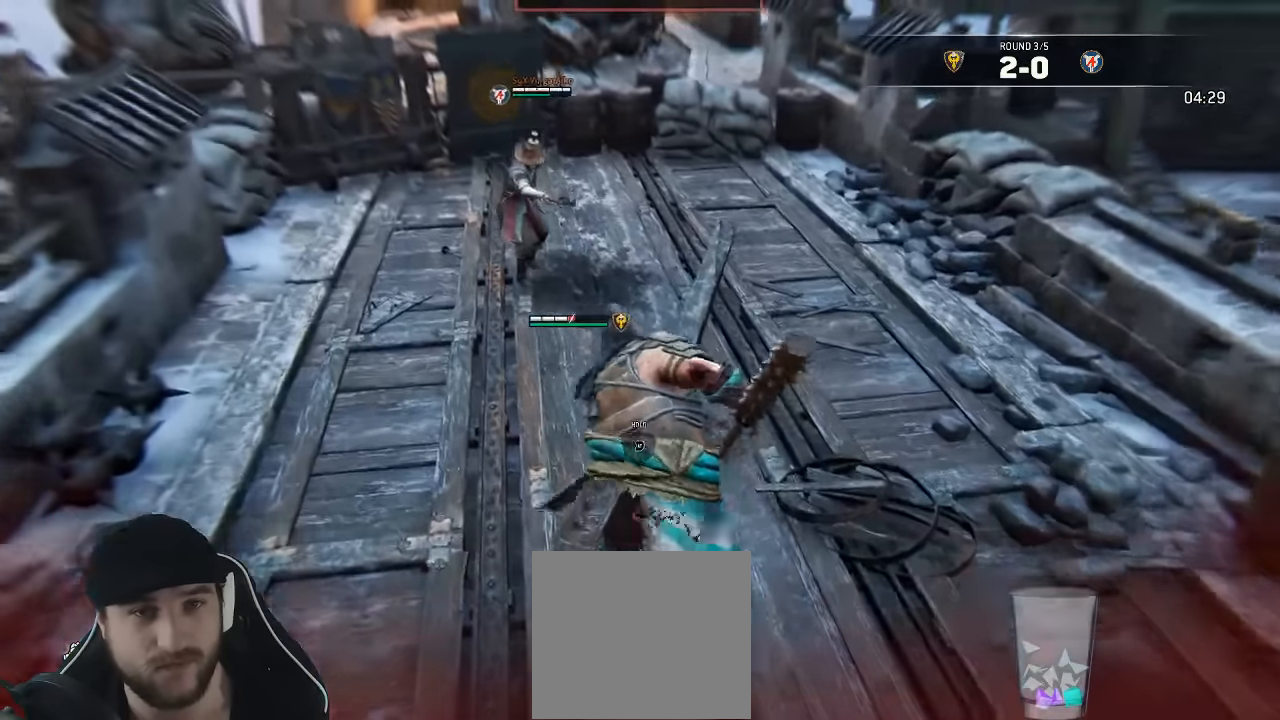
{"dt_ms": 500, "buttons": ["A", "L3"], "left_stick": "up-left", "right_stick": "center", "events": [[84, "left_stick", "up"], [150, "A", "down"], [317, "left_stick", "up-left"]]}
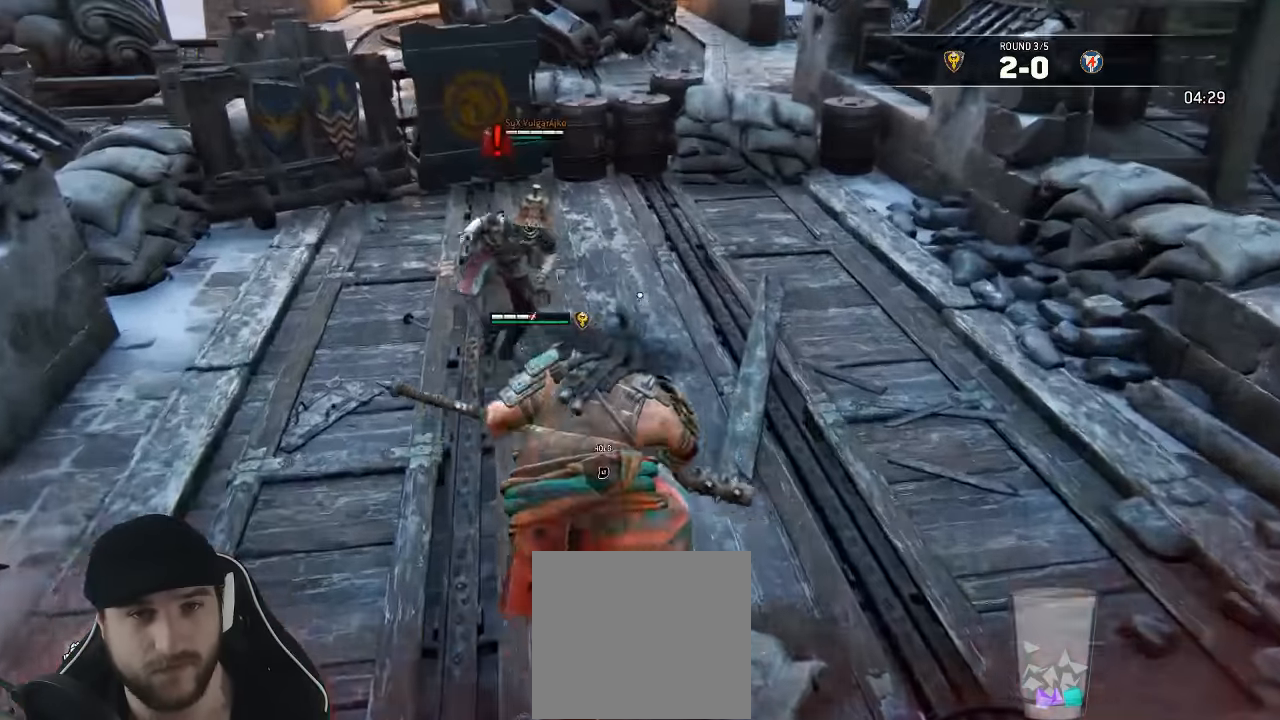
{"dt_ms": 1000, "buttons": ["L2", "R2"], "left_stick": "center", "right_stick": "center"}
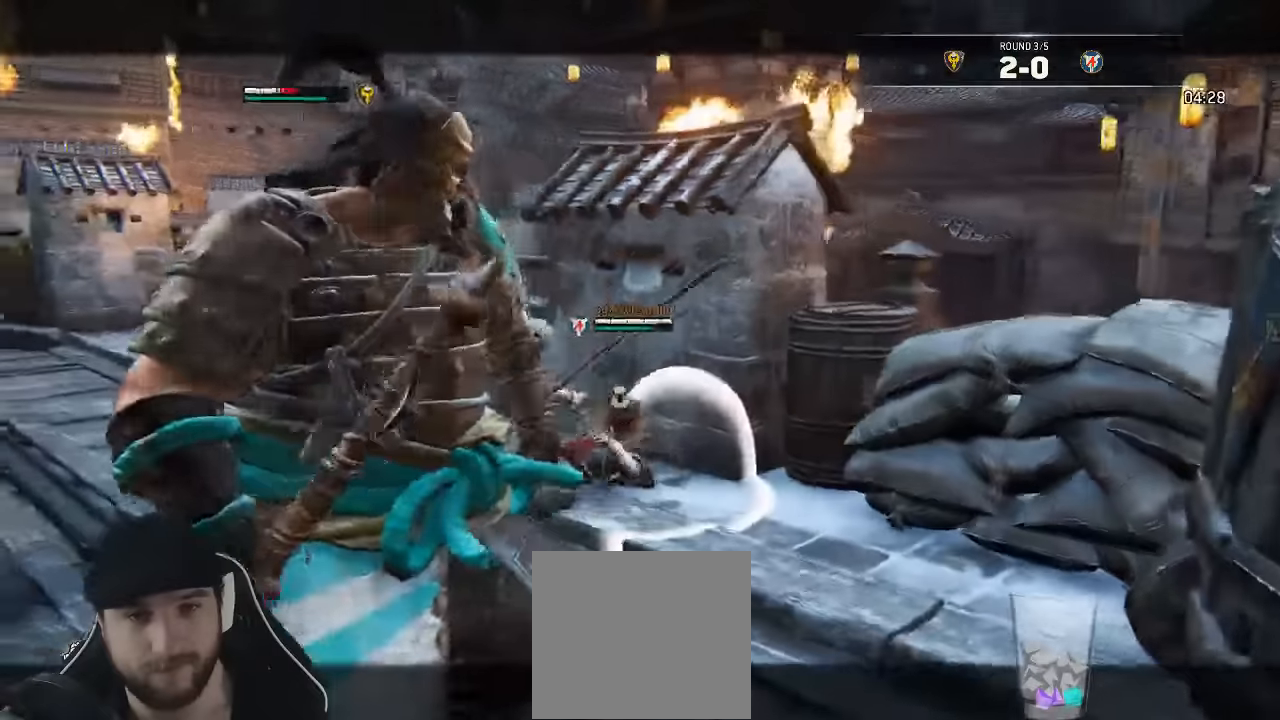
{"dt_ms": 1000, "buttons": ["L2"], "left_stick": "down-left", "right_stick": "center"}
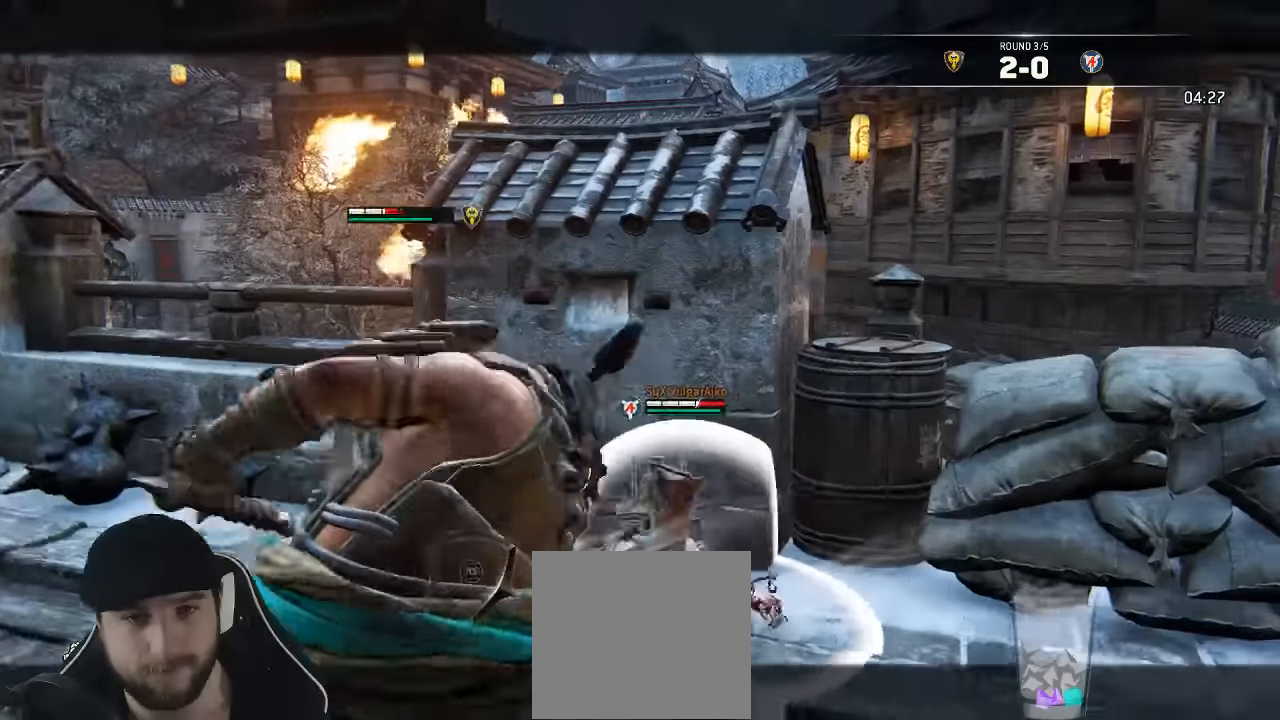
{"dt_ms": 500, "buttons": ["L2"], "left_stick": "down-left", "right_stick": "center"}